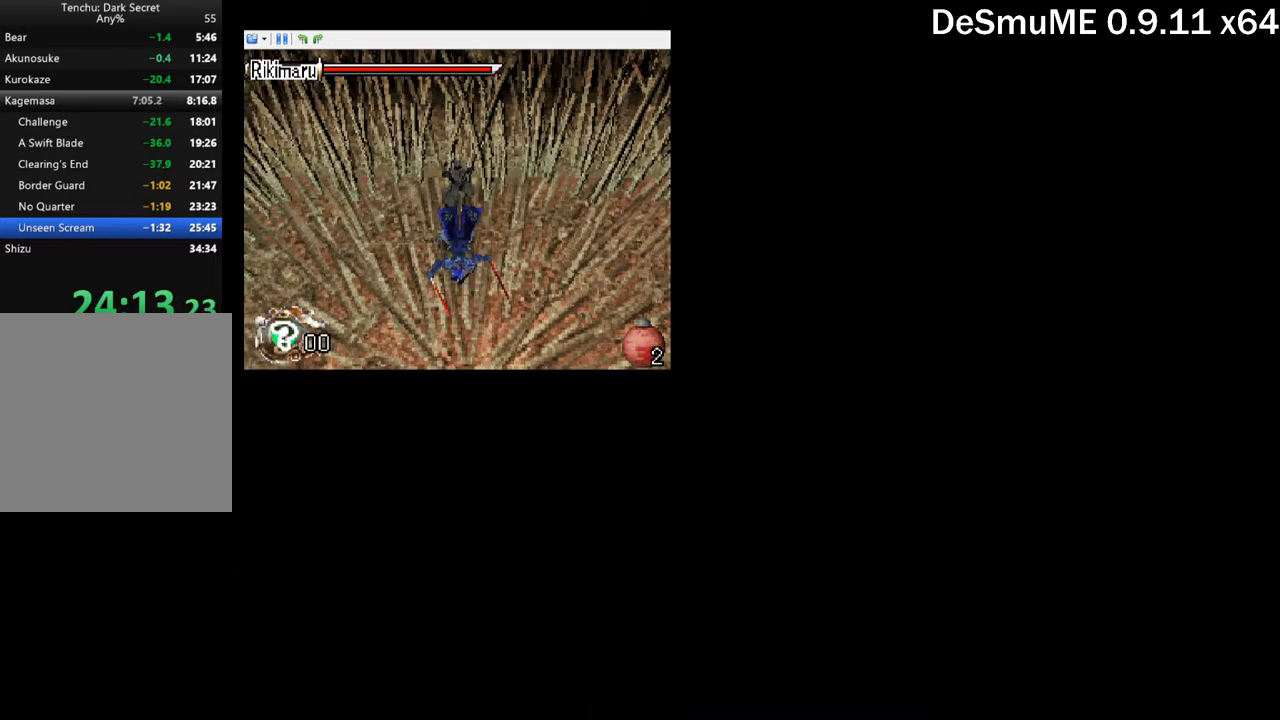
Gameplay with a controller (Xbox layout); each line is a JSON object with the inputs held at the frame after it. "button_events" lists button changes between this image and that frame as [ms after this image, input, new state], when the widget could be followed in between (sticks are given only as held states). Not read: L3 R3 left_stick right_stick.
{"buttons": ["START"], "button_events": [[450, "START", "down"]]}
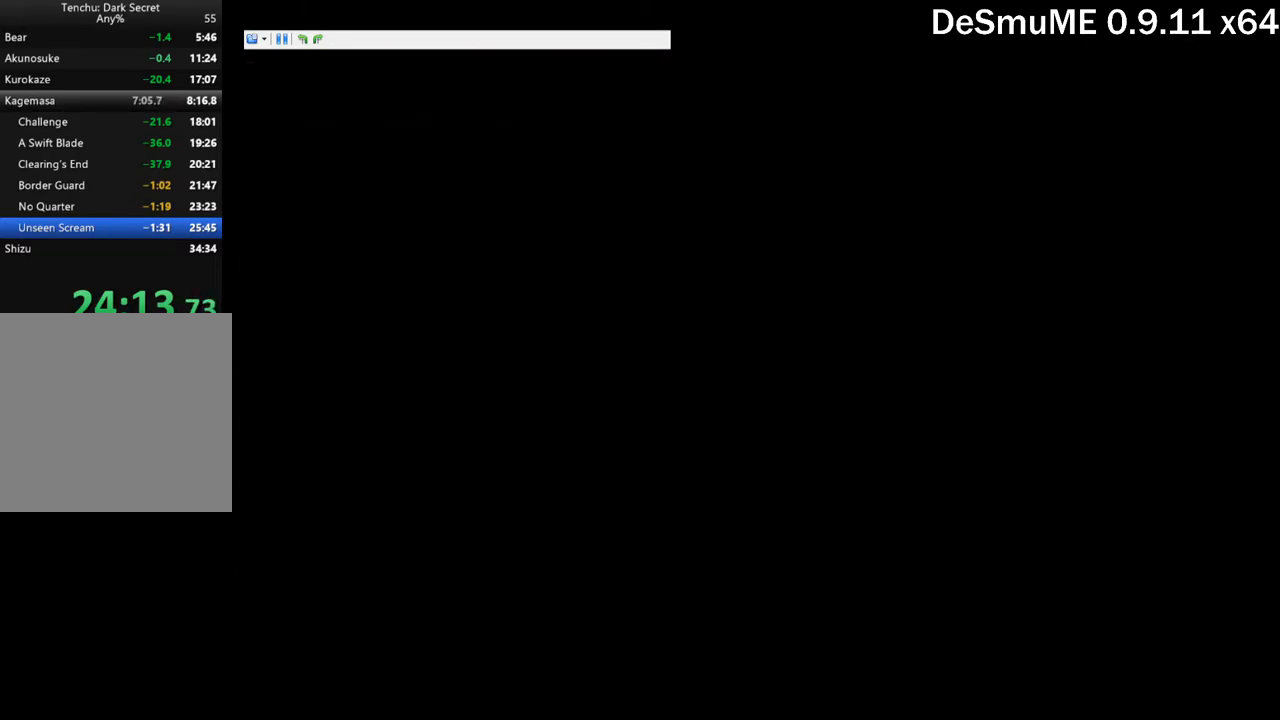
{"buttons": [], "button_events": [[17, "START", "up"], [200, "START", "down"], [267, "START", "up"], [317, "START", "down"], [367, "START", "up"]]}
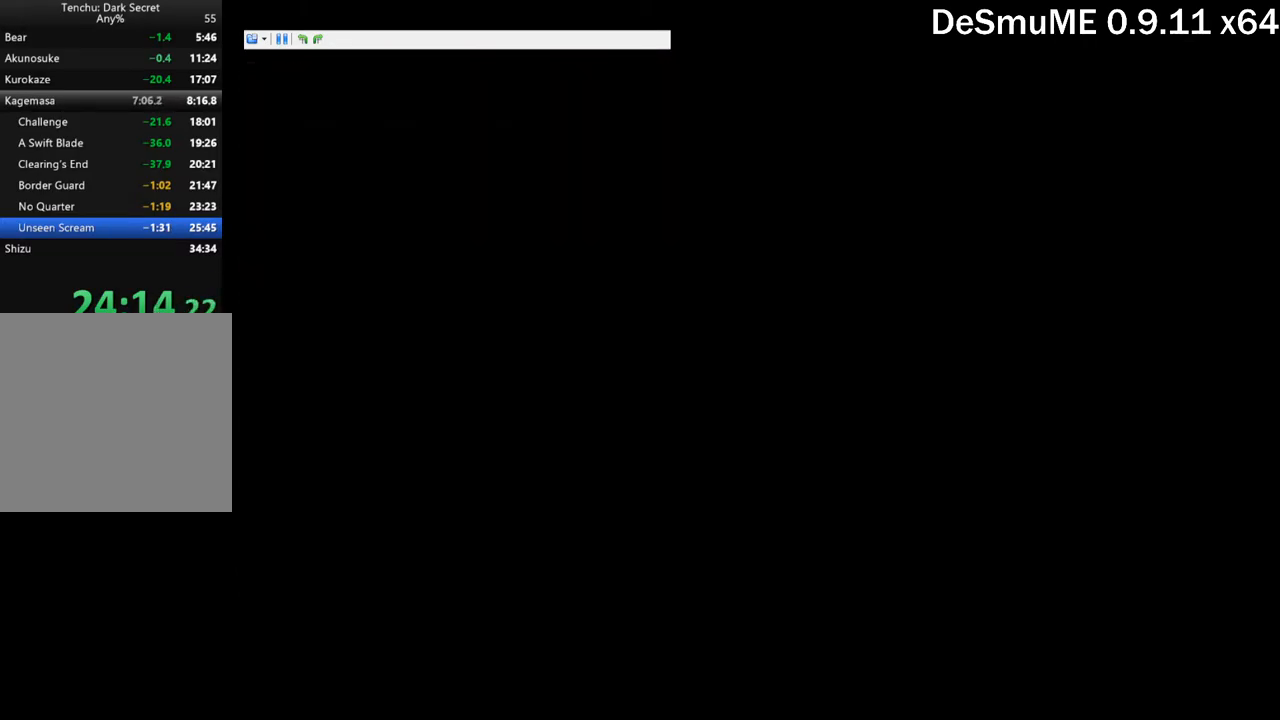
{"buttons": ["START"], "button_events": [[34, "START", "down"], [84, "START", "up"], [134, "START", "down"], [184, "START", "up"], [350, "START", "down"], [400, "START", "up"], [467, "START", "down"]]}
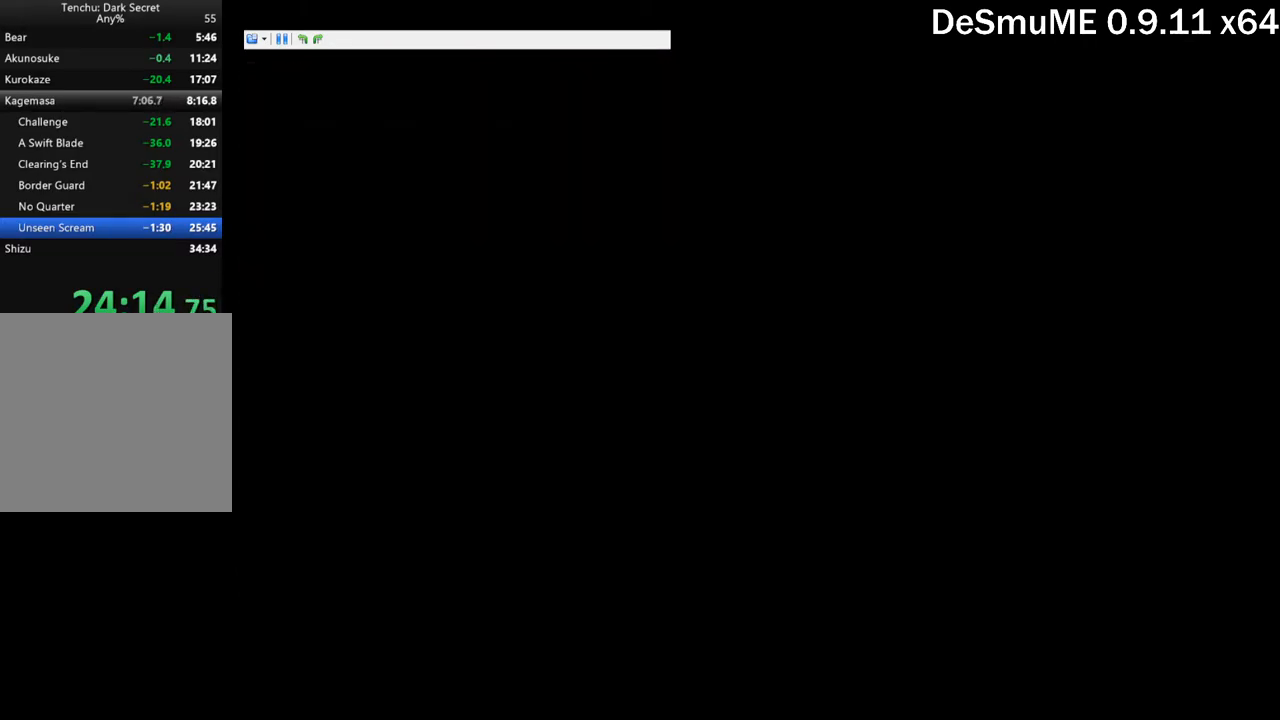
{"buttons": [], "button_events": [[17, "START", "up"], [67, "START", "down"], [134, "START", "up"], [184, "START", "down"], [250, "START", "up"], [317, "START", "down"], [367, "START", "up"], [434, "START", "down"], [484, "START", "up"]]}
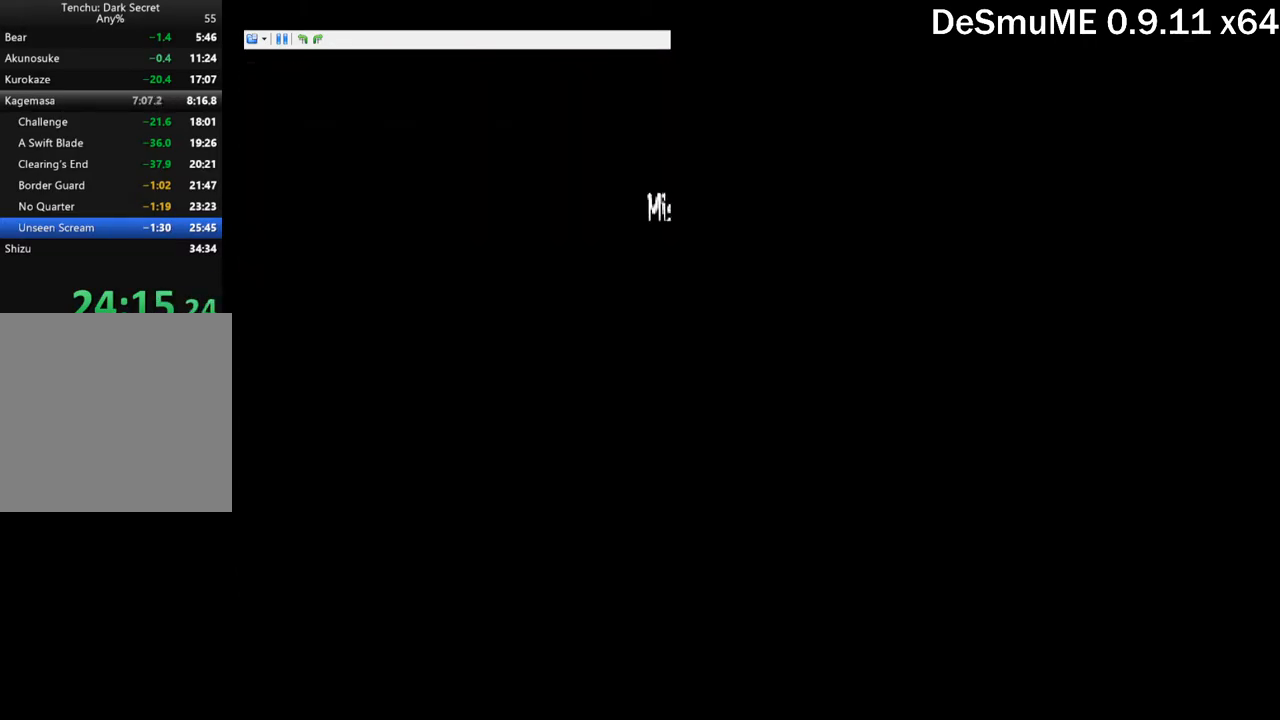
{"buttons": [], "button_events": [[34, "START", "down"], [84, "START", "up"], [150, "START", "down"], [217, "START", "up"]]}
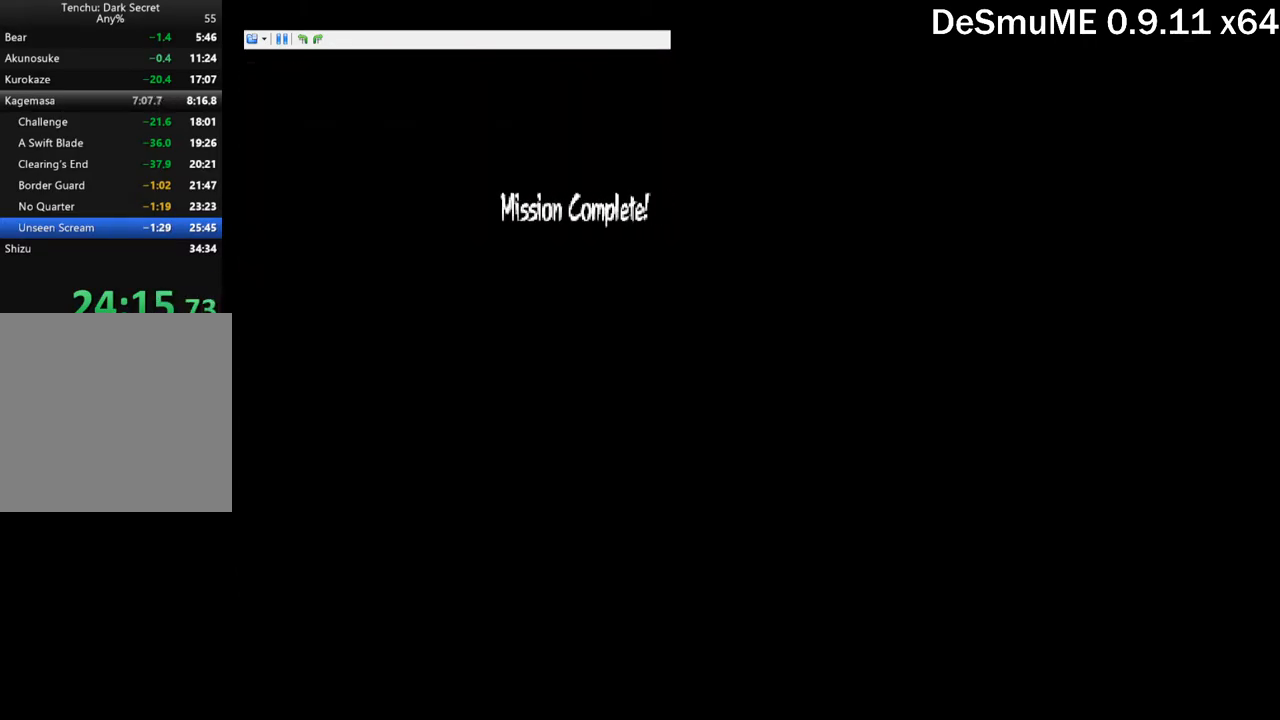
{"buttons": [], "button_events": []}
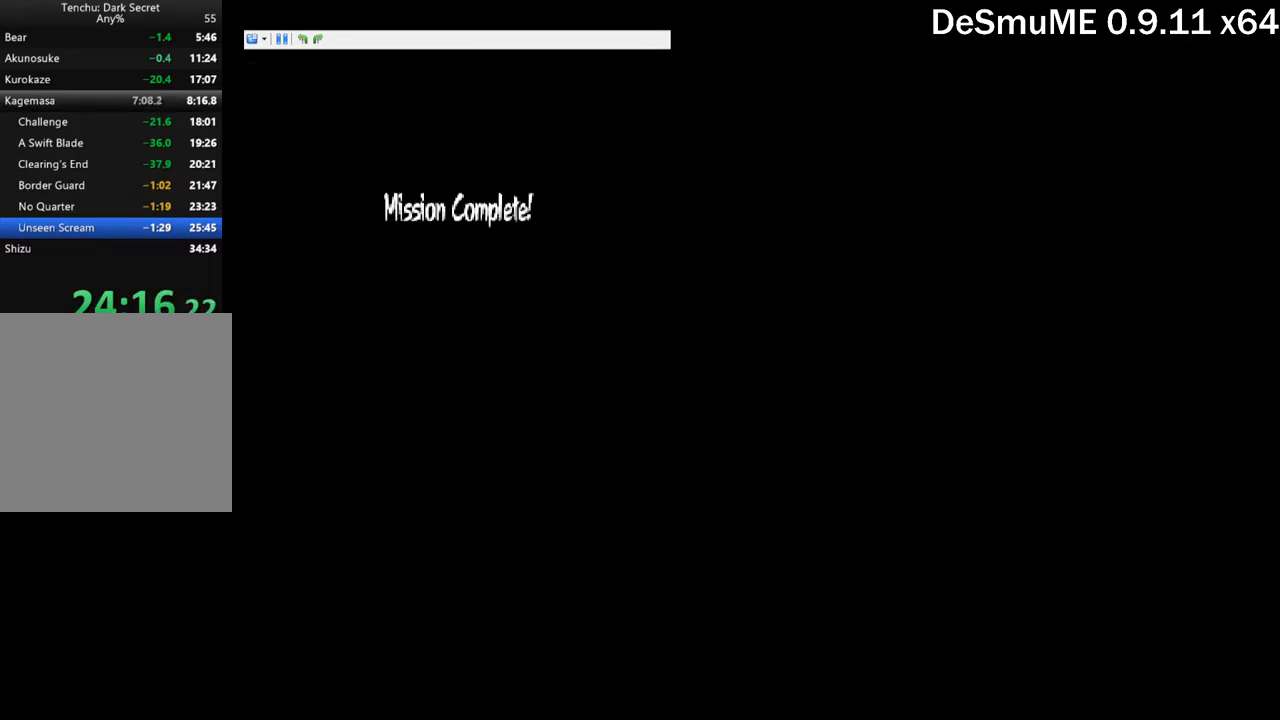
{"buttons": [], "button_events": [[317, "B", "down"], [367, "B", "up"], [434, "B", "down"], [484, "B", "up"]]}
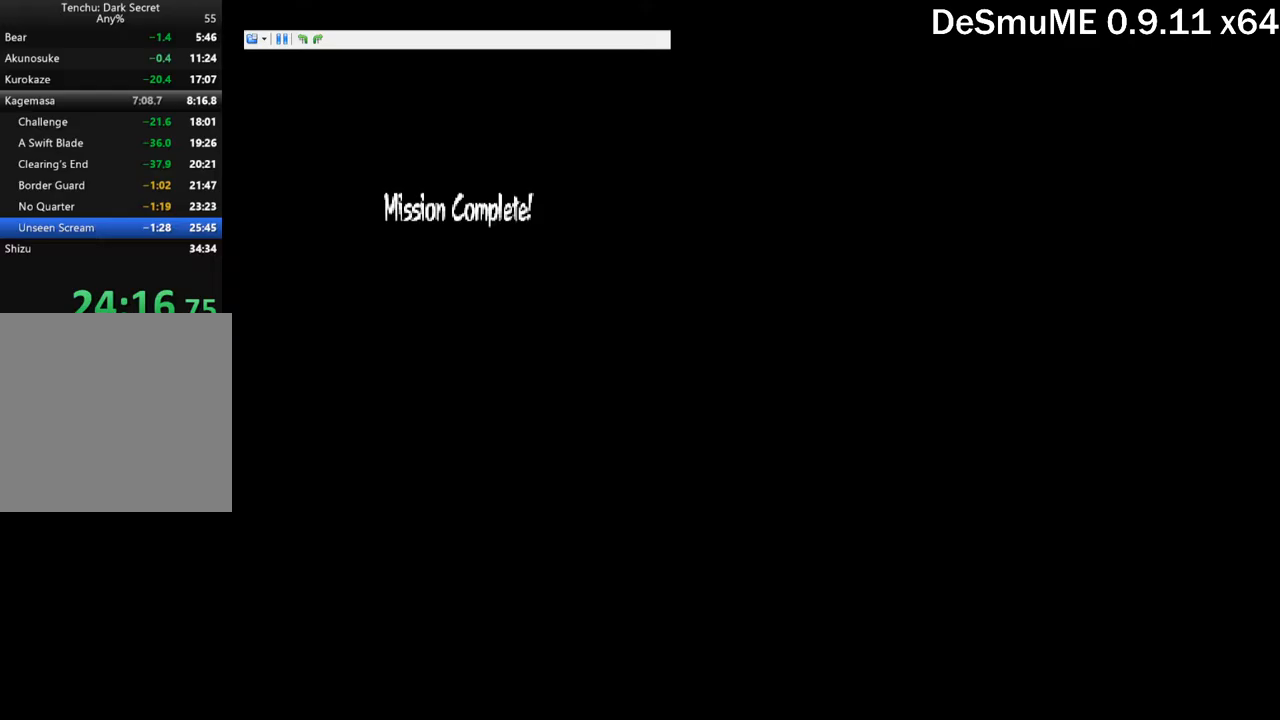
{"buttons": [], "button_events": [[67, "B", "down"], [117, "B", "up"], [167, "B", "down"], [217, "B", "up"], [283, "B", "down"], [350, "B", "up"]]}
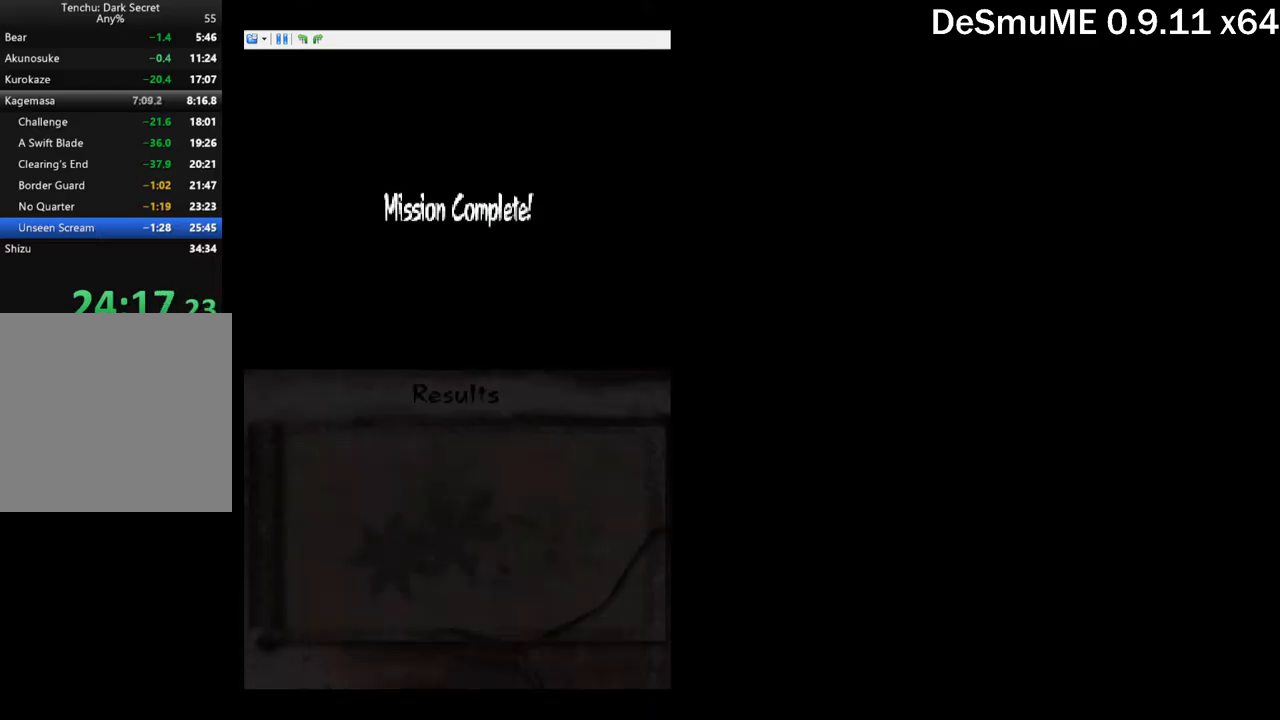
{"buttons": [], "button_events": [[17, "B", "down"], [67, "B", "up"], [133, "B", "down"], [183, "B", "up"]]}
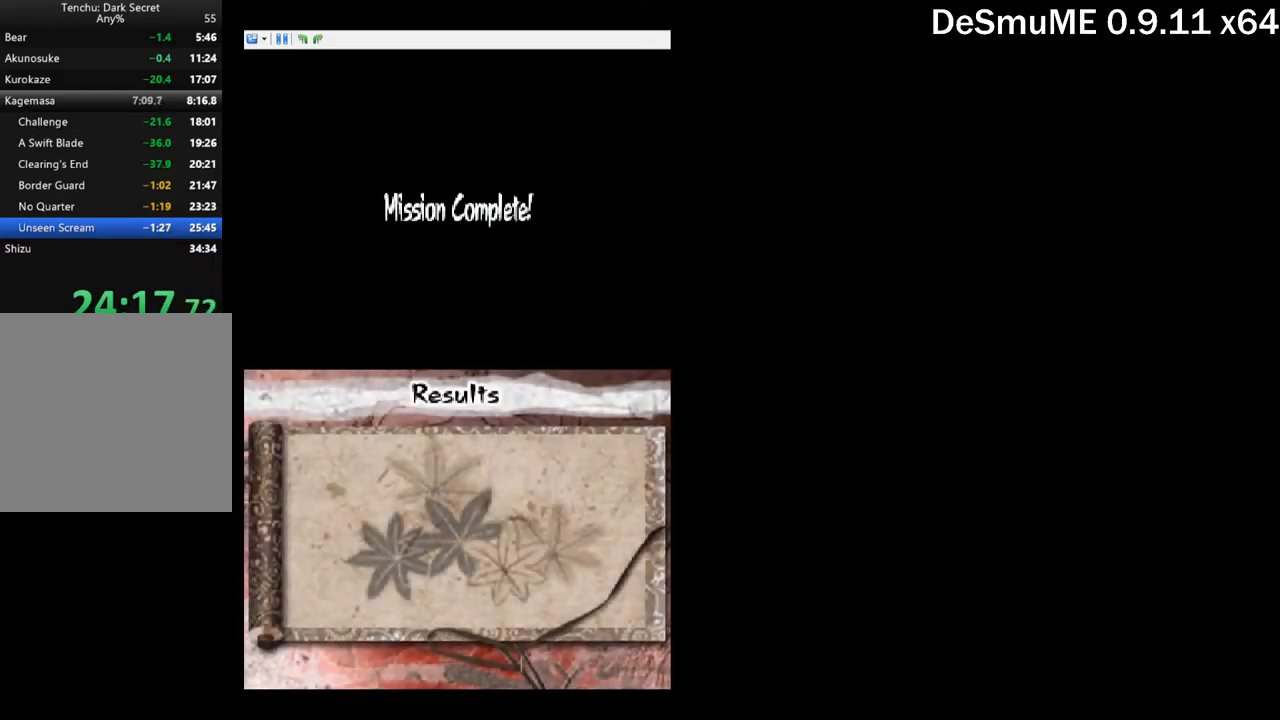
{"buttons": [], "button_events": [[217, "B", "down"], [367, "B", "up"]]}
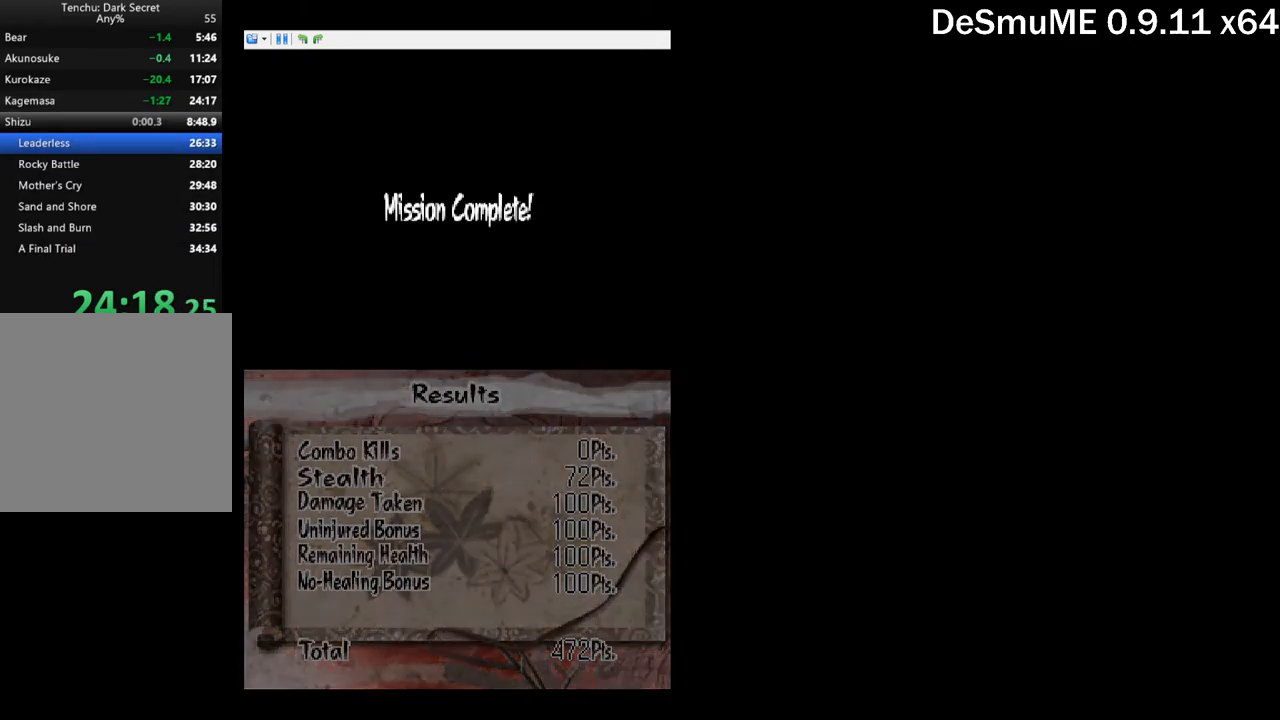
{"buttons": [], "button_events": []}
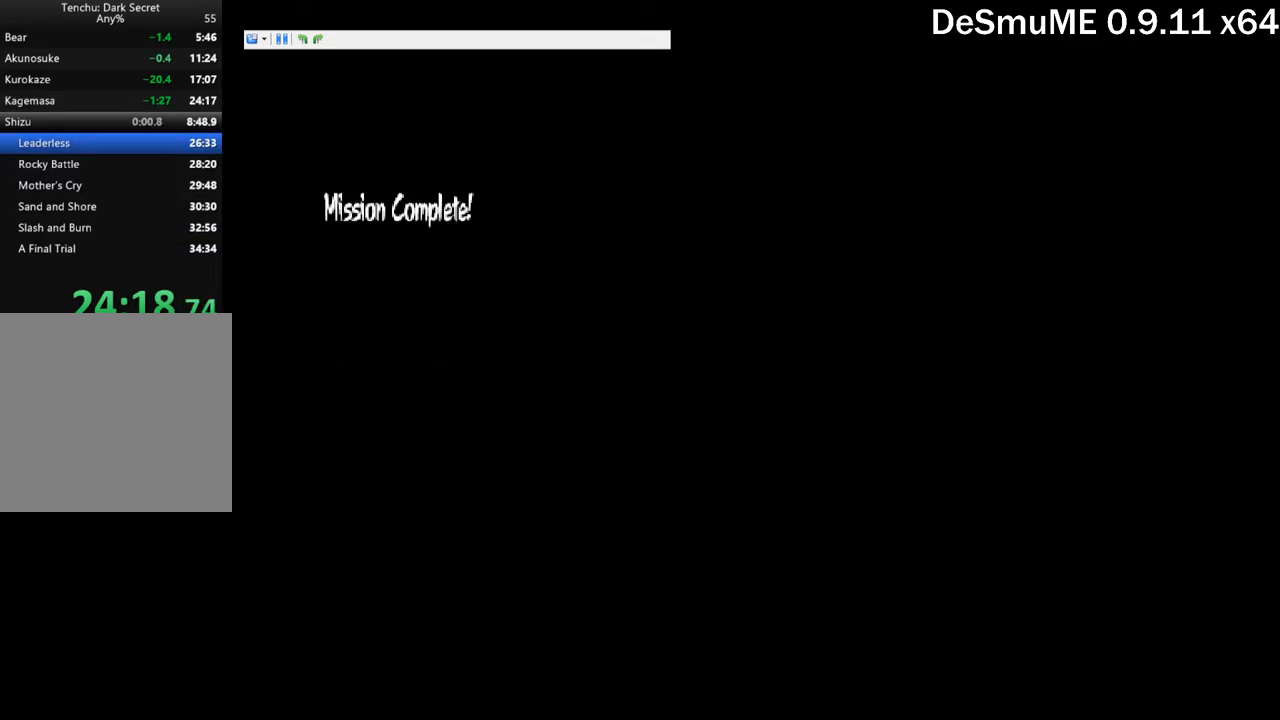
{"buttons": [], "button_events": [[133, "START", "down"], [183, "START", "up"], [250, "START", "down"], [300, "START", "up"], [383, "START", "down"], [433, "START", "up"]]}
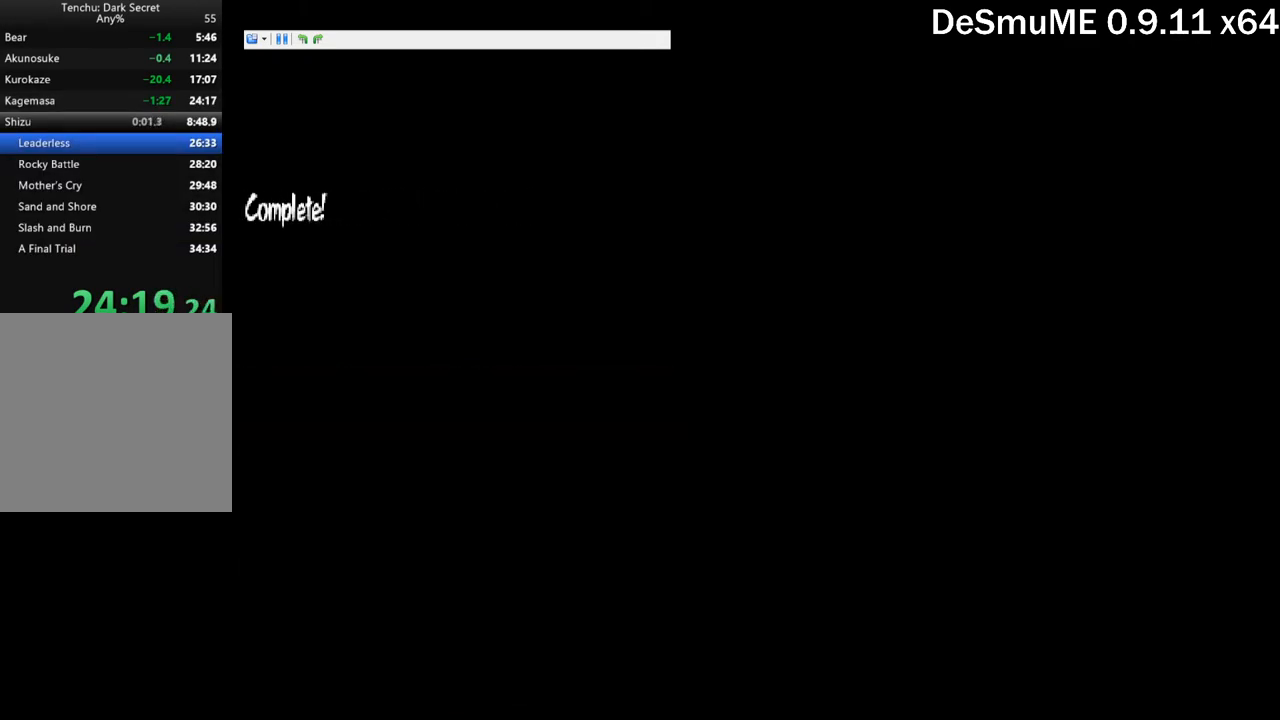
{"buttons": ["START"], "button_events": [[483, "START", "down"]]}
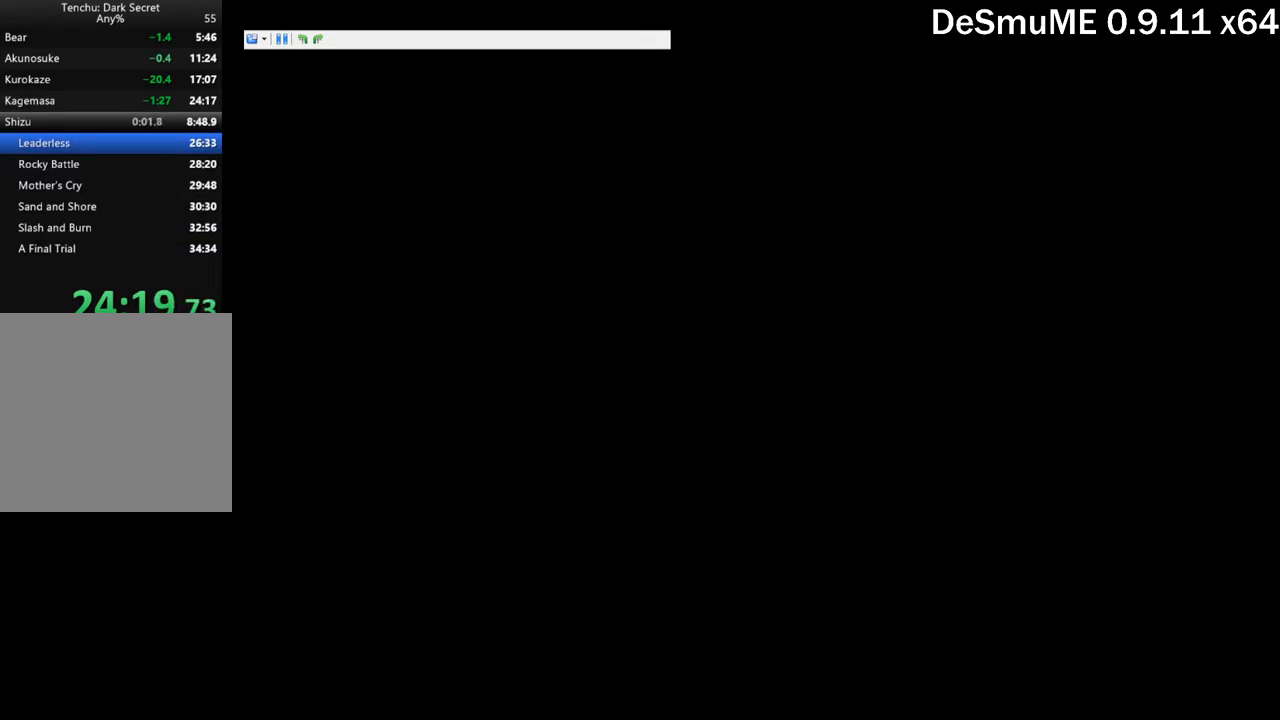
{"buttons": ["B"], "button_events": [[117, "START", "up"], [133, "B", "down"], [167, "START", "down"], [200, "B", "up"], [267, "START", "up"], [333, "B", "down"], [350, "START", "down"], [400, "B", "up"], [450, "START", "up"], [483, "B", "down"]]}
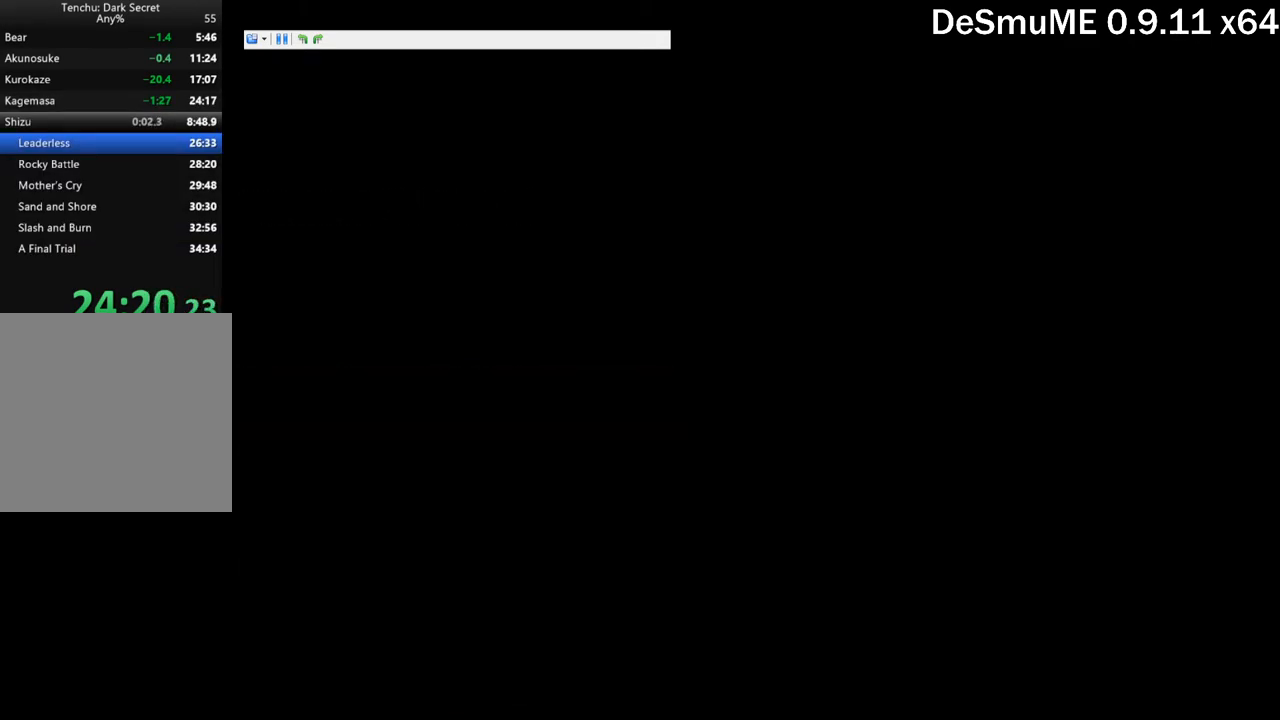
{"buttons": [], "button_events": [[33, "START", "down"], [67, "B", "up"], [100, "START", "up"], [117, "B", "down"], [200, "B", "up"], [200, "START", "down"], [267, "B", "down"], [283, "START", "up"], [317, "B", "up"], [383, "B", "down"], [383, "START", "down"], [450, "B", "up"], [483, "START", "up"]]}
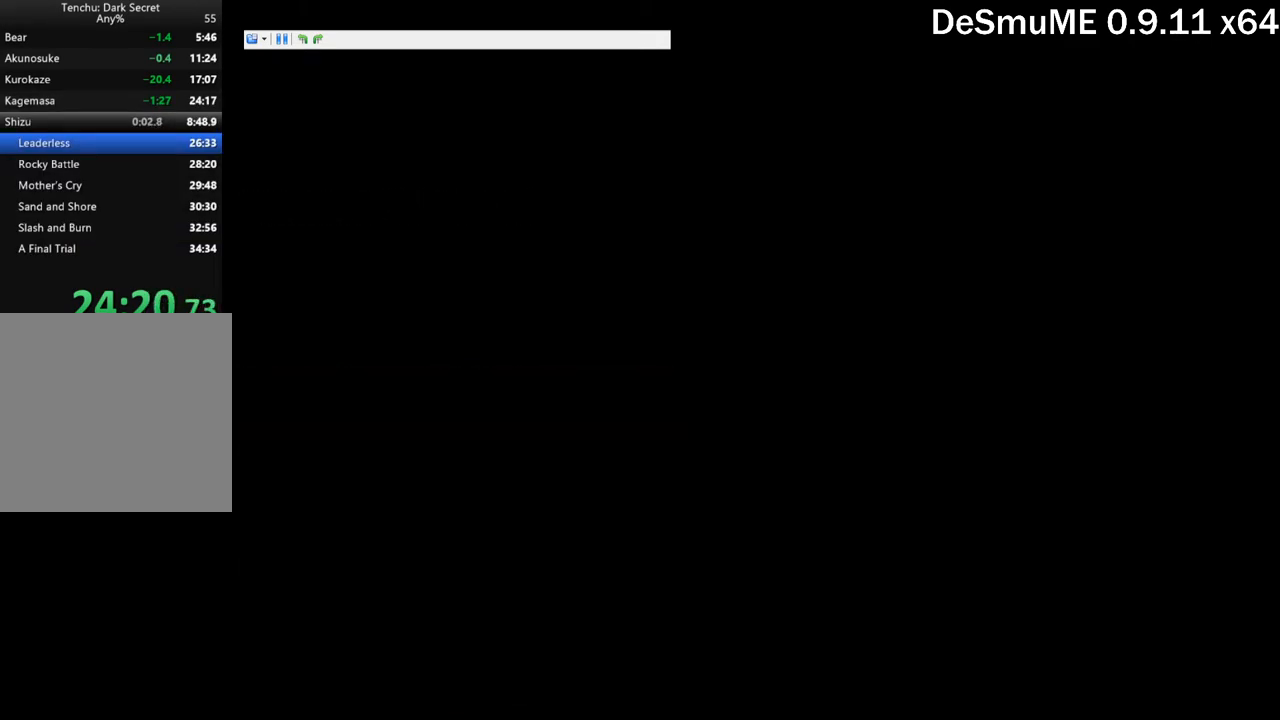
{"buttons": ["START"], "button_events": [[33, "B", "down"], [67, "START", "down"], [83, "B", "up"], [150, "B", "down"], [200, "START", "up"], [217, "B", "up"], [267, "START", "down"], [283, "B", "down"], [350, "B", "up"], [400, "START", "up"], [417, "B", "down"], [450, "START", "down"], [467, "B", "up"]]}
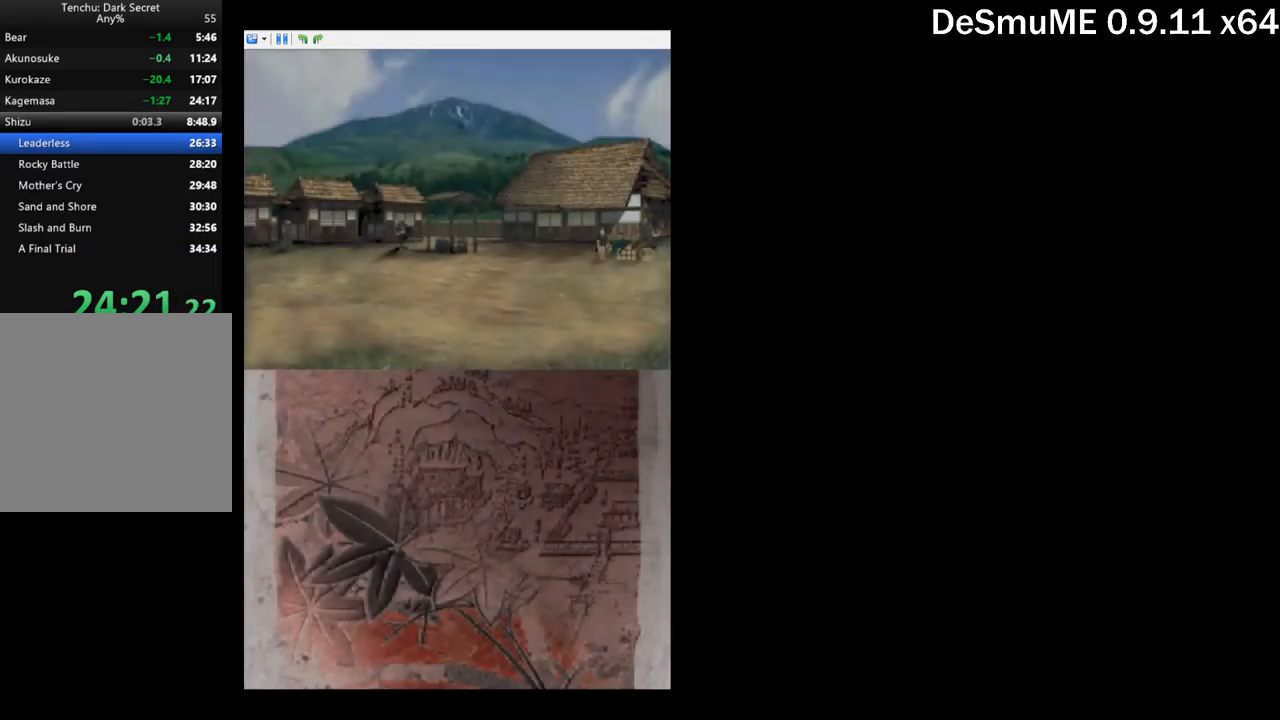
{"buttons": ["B"], "button_events": [[67, "B", "down"], [83, "START", "up"], [117, "B", "up"], [150, "START", "down"], [267, "START", "up"], [483, "B", "down"]]}
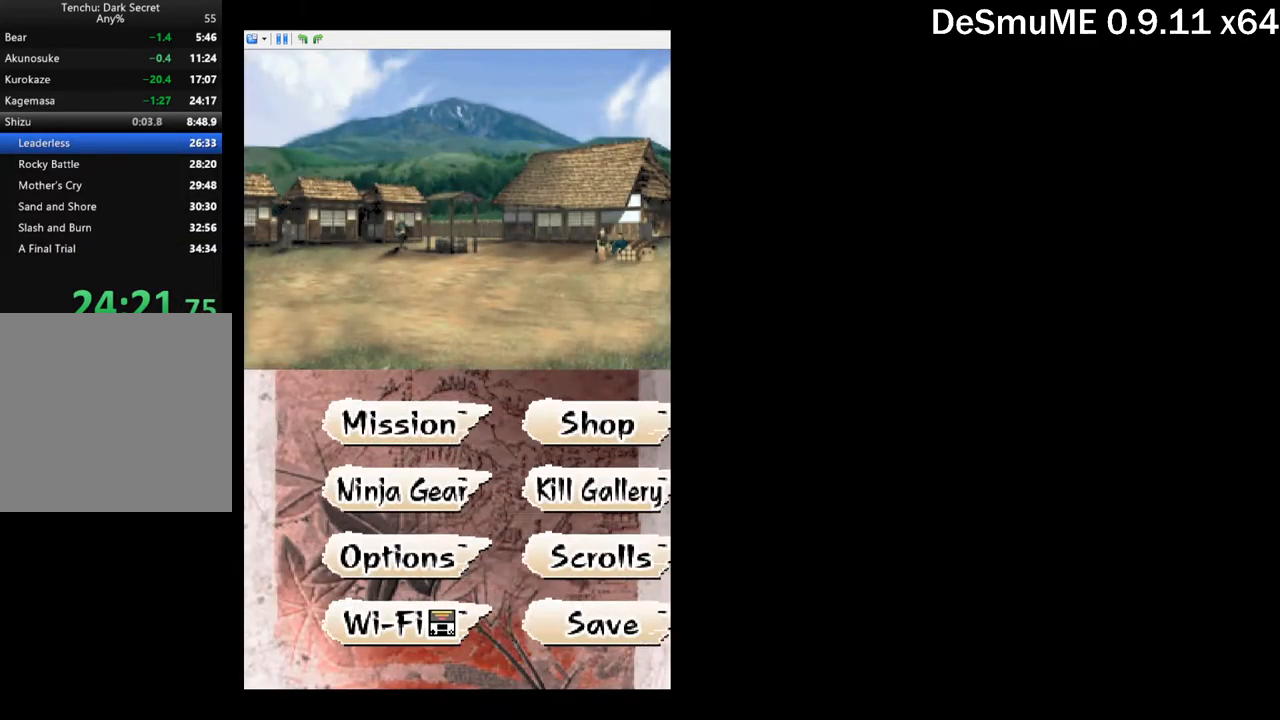
{"buttons": [], "button_events": [[50, "B", "up"]]}
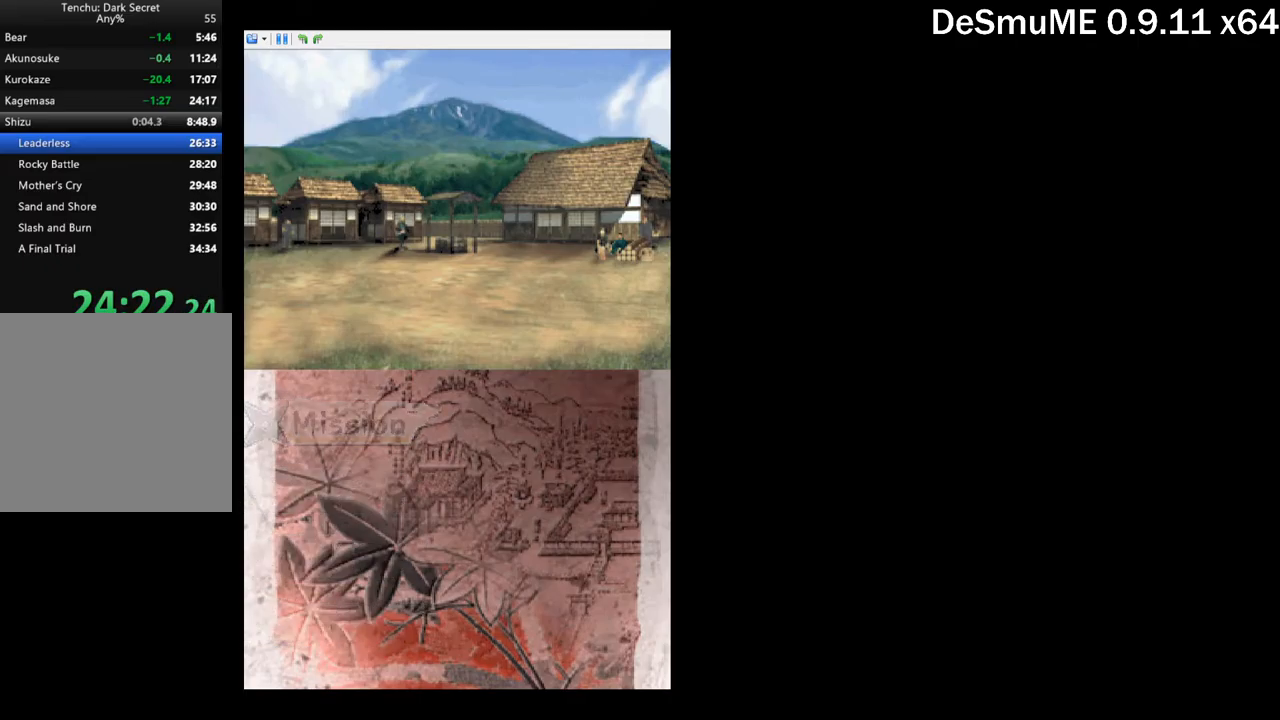
{"buttons": [], "button_events": []}
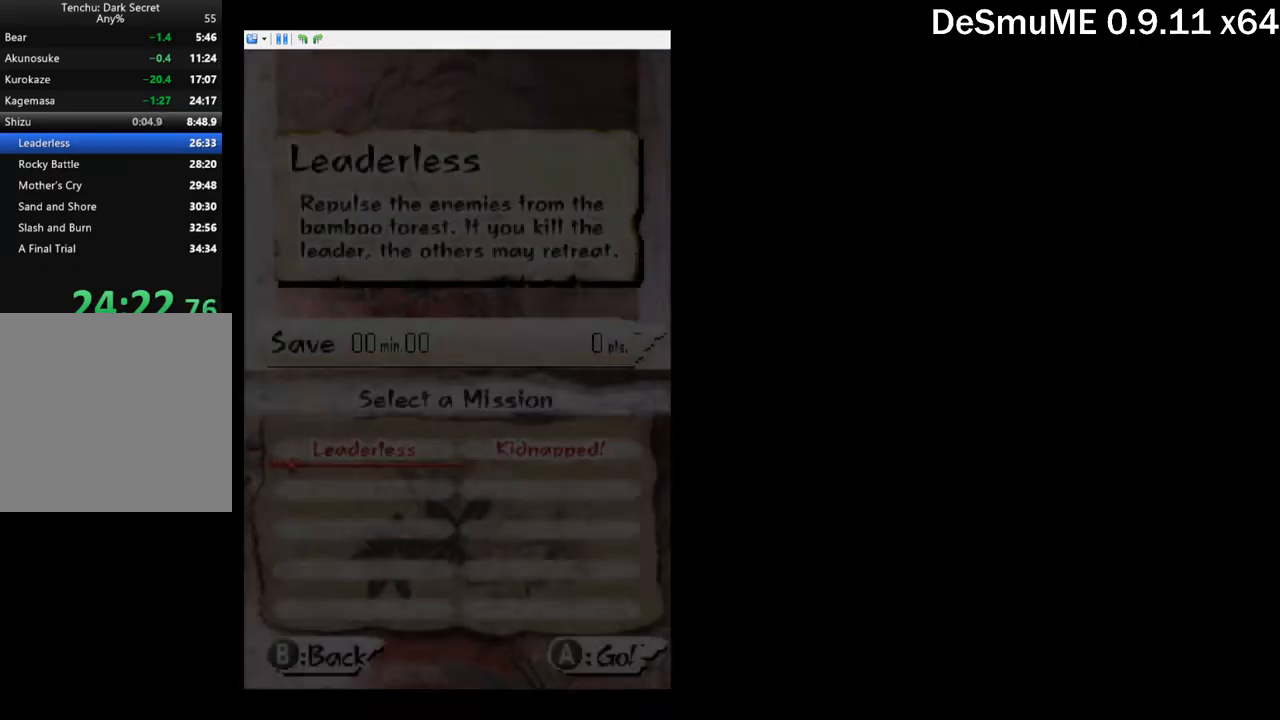
{"buttons": ["B"], "button_events": [[484, "B", "down"]]}
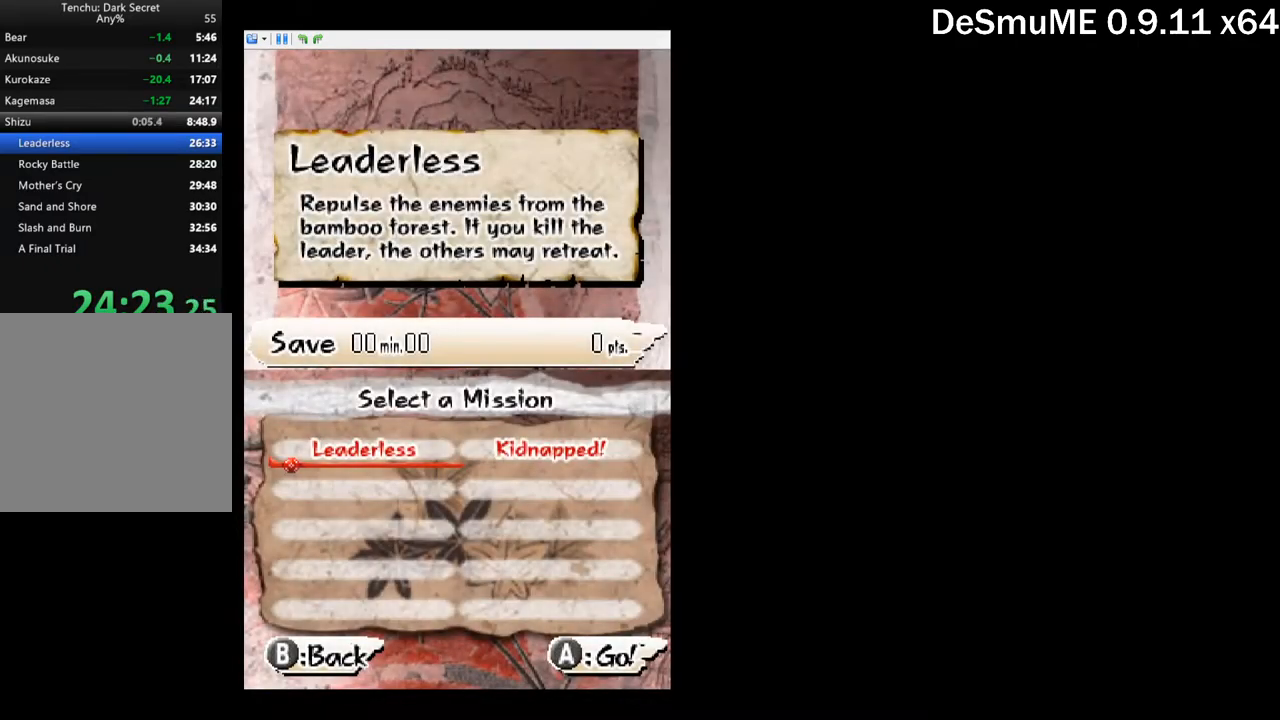
{"buttons": [], "button_events": [[50, "B", "up"]]}
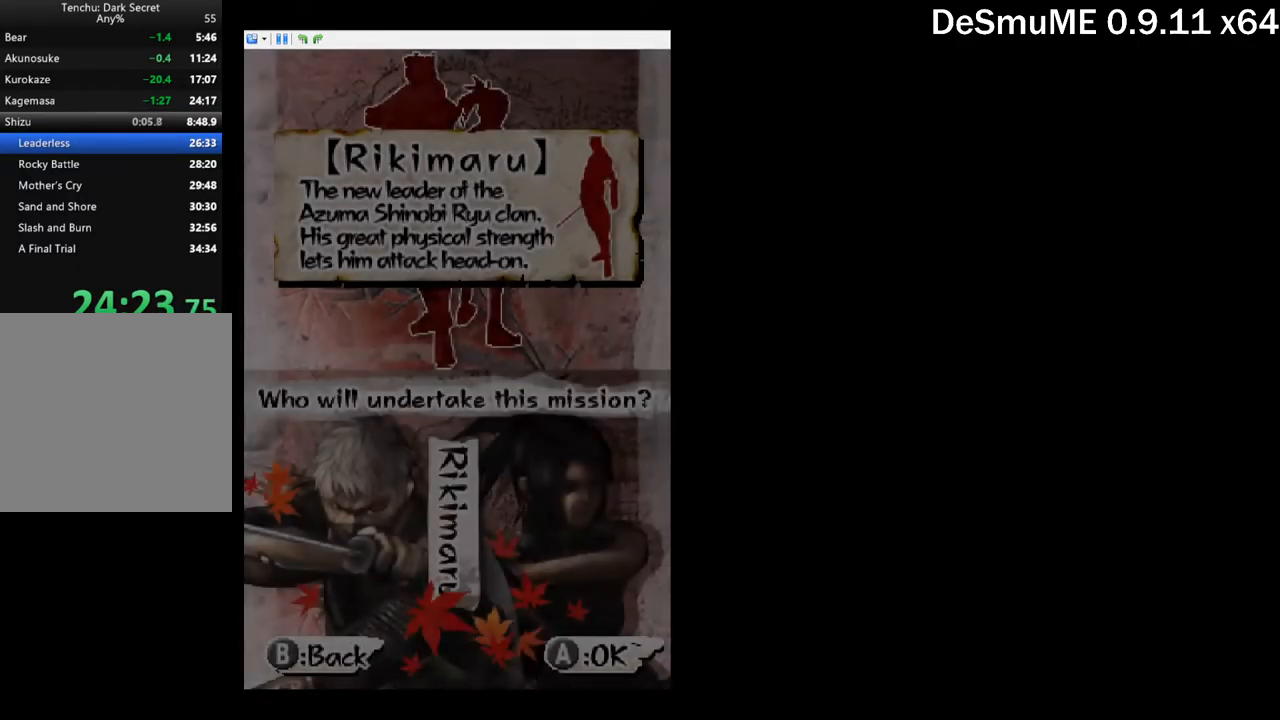
{"buttons": ["DPAD_RIGHT"], "button_events": [[467, "DPAD_RIGHT", "down"]]}
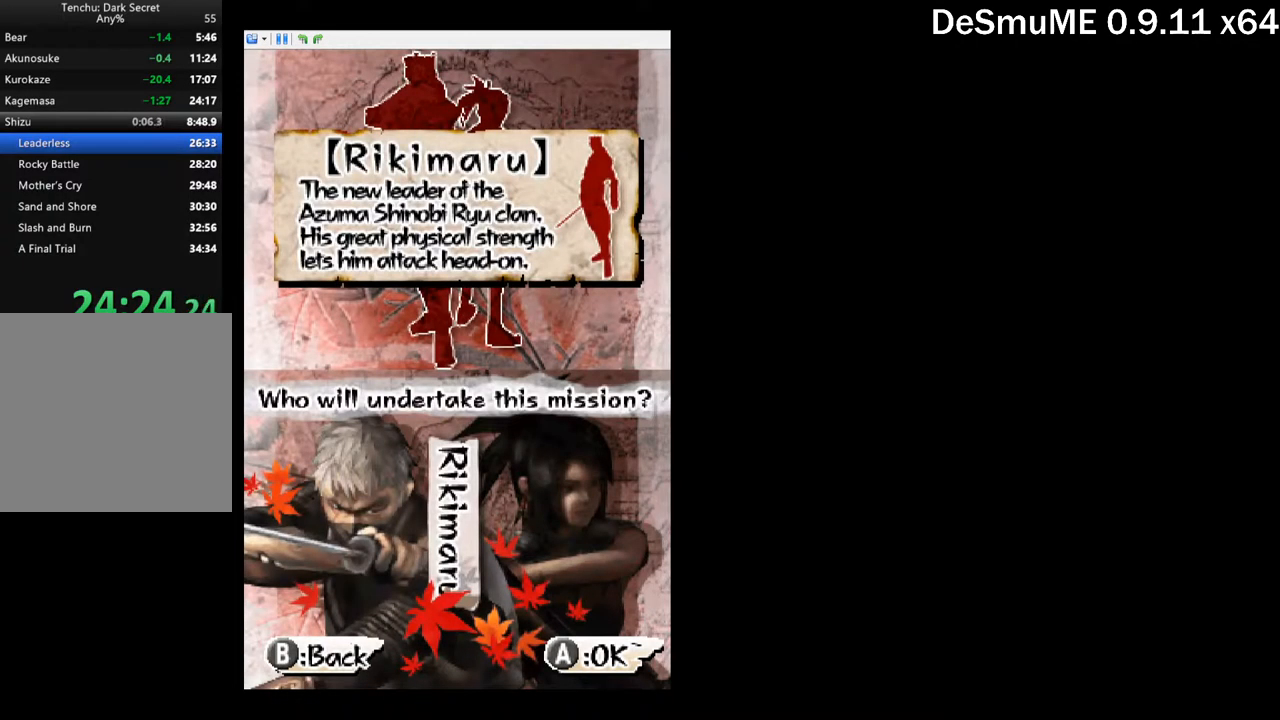
{"buttons": [], "button_events": [[17, "B", "down"], [67, "DPAD_RIGHT", "up"], [117, "B", "up"]]}
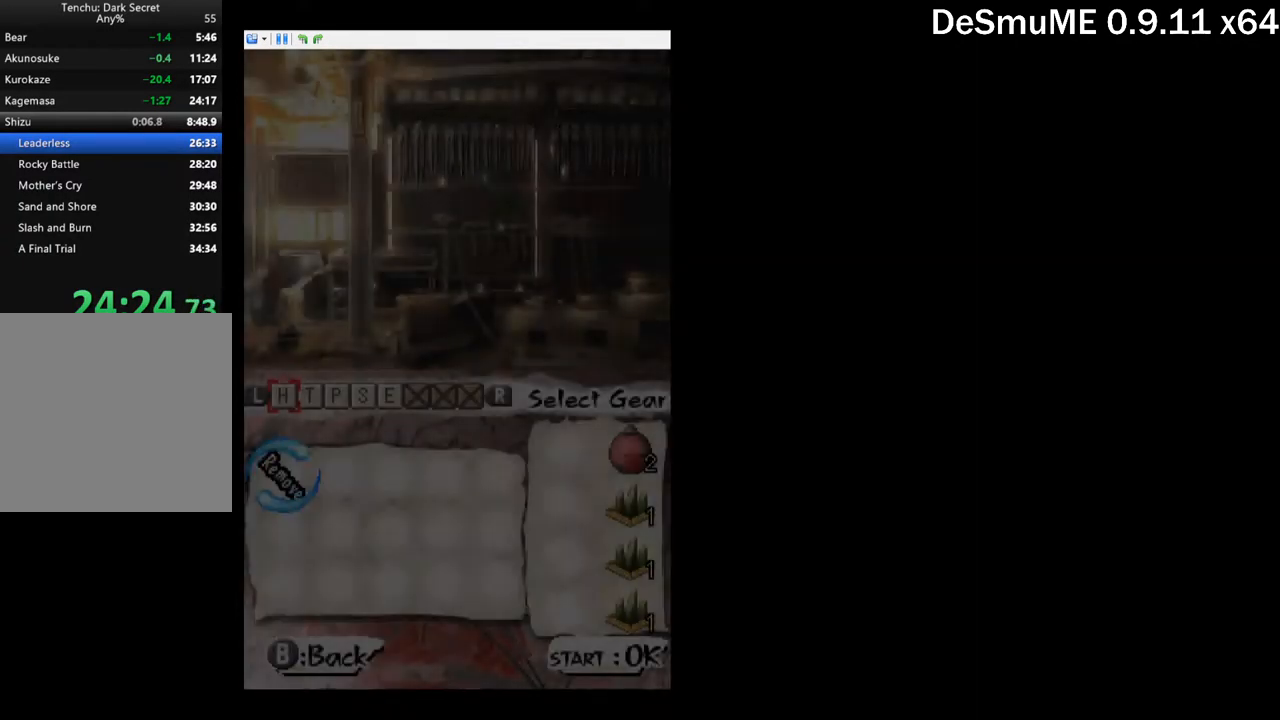
{"buttons": ["START"], "button_events": [[484, "START", "down"]]}
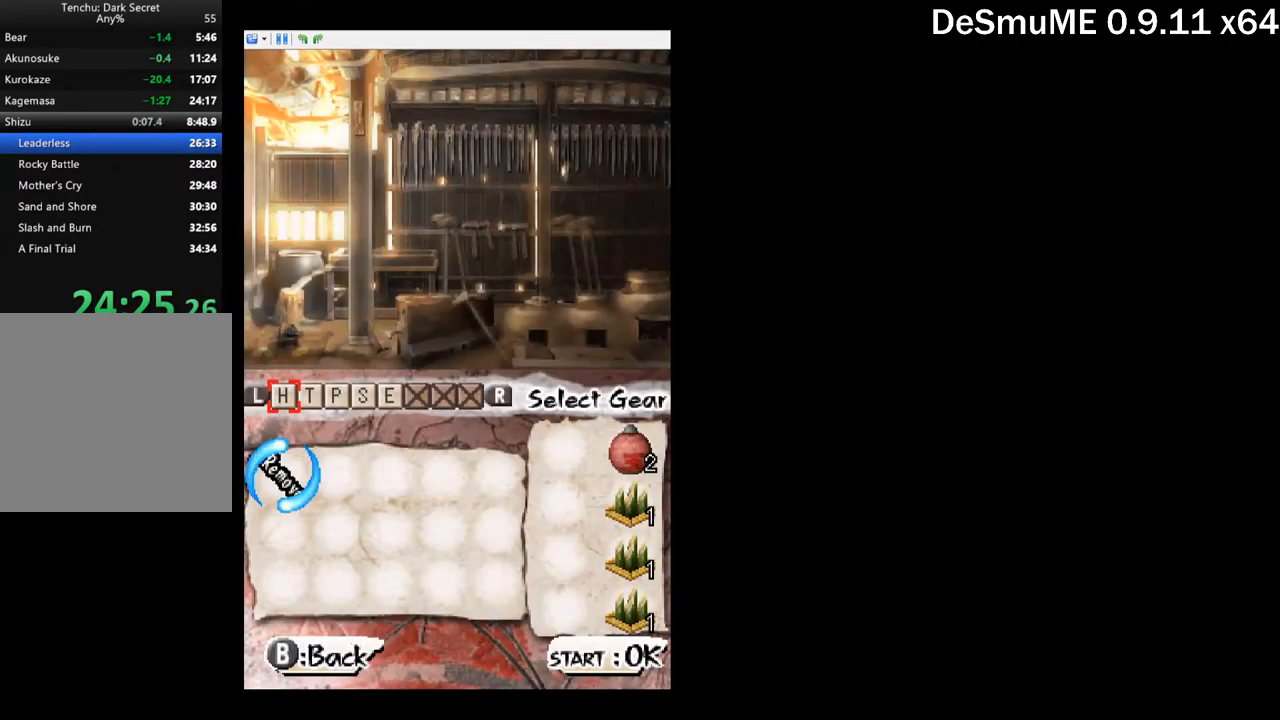
{"buttons": ["START"], "button_events": [[317, "START", "up"], [367, "START", "down"], [434, "START", "up"], [484, "START", "down"]]}
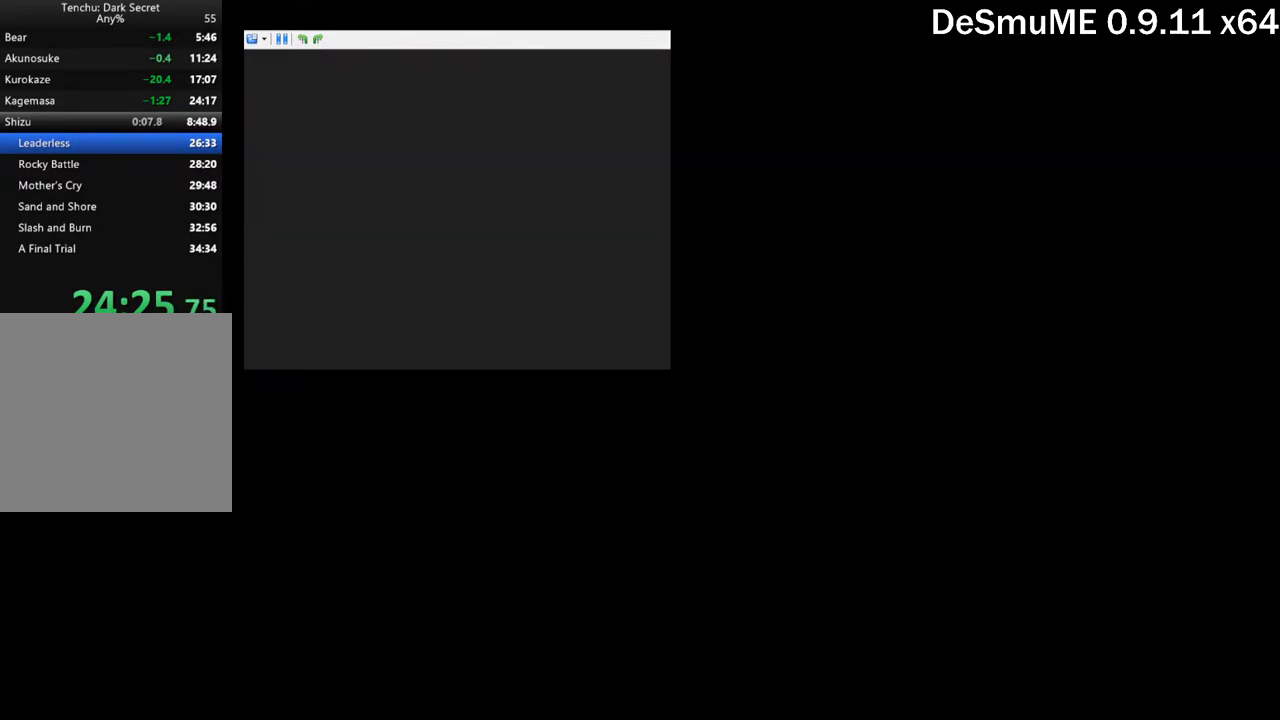
{"buttons": [], "button_events": [[50, "START", "up"], [100, "START", "down"], [150, "START", "up"], [217, "START", "down"], [267, "START", "up"], [317, "START", "down"], [367, "START", "up"]]}
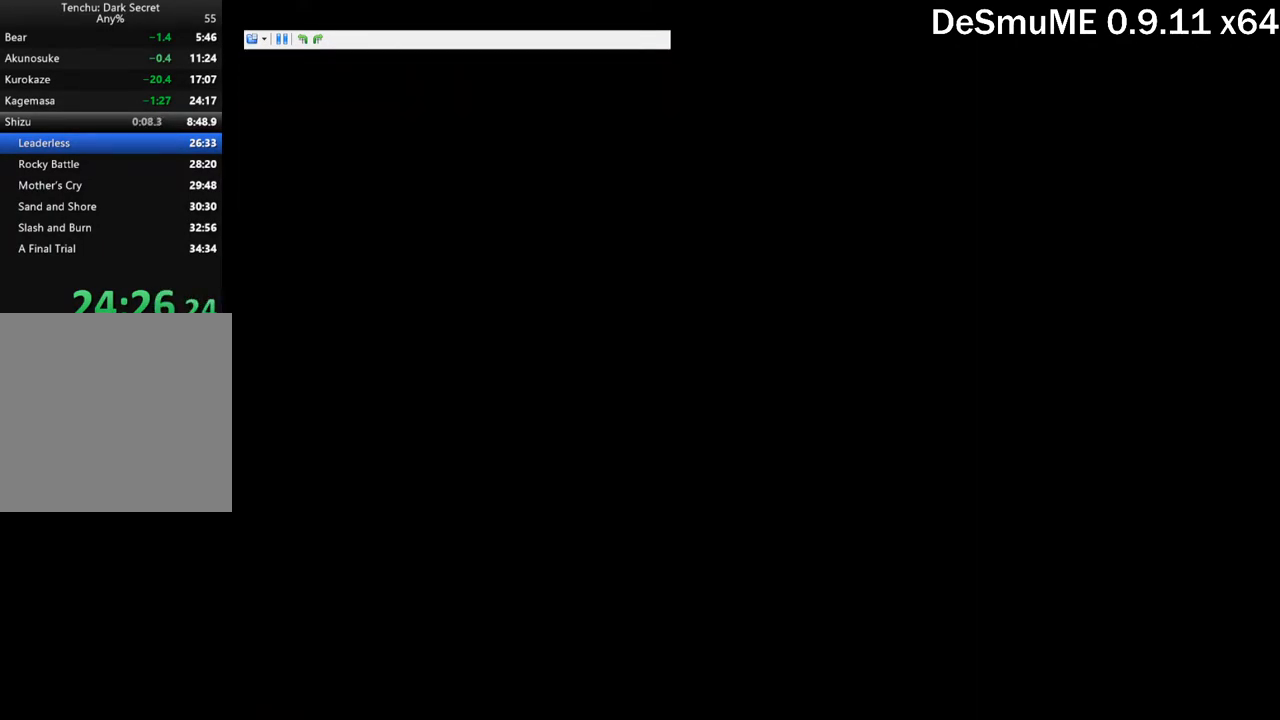
{"buttons": [], "button_events": [[67, "START", "down"], [167, "START", "up"], [217, "B", "down"], [250, "START", "down"], [267, "B", "up"], [317, "B", "down"], [334, "START", "up"], [384, "B", "up"], [417, "START", "down"], [500, "START", "up"]]}
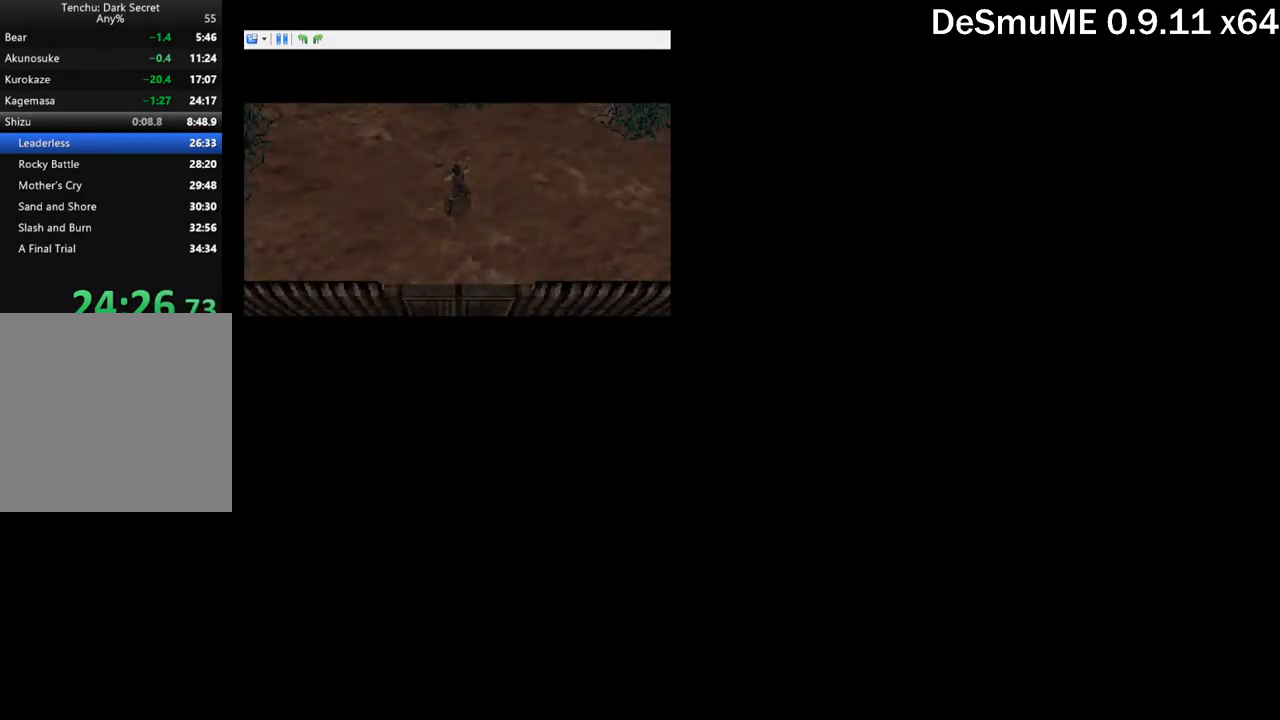
{"buttons": ["B", "START"]}
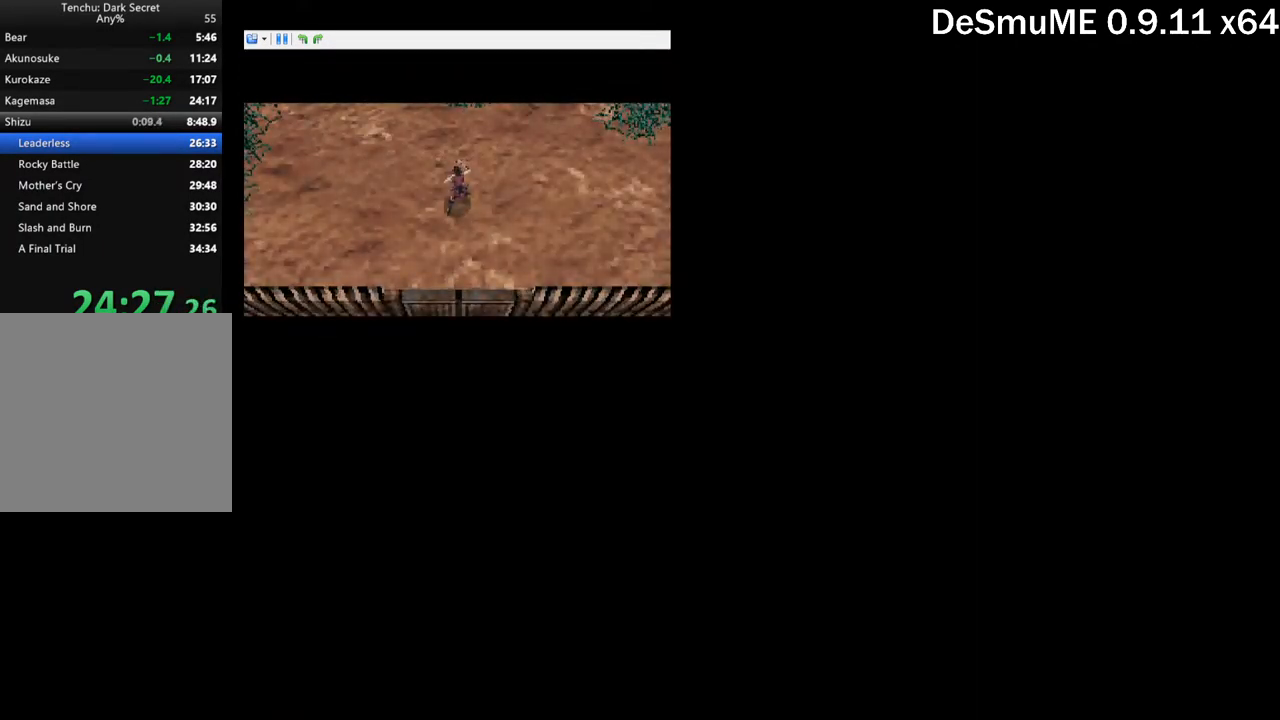
{"buttons": ["START"]}
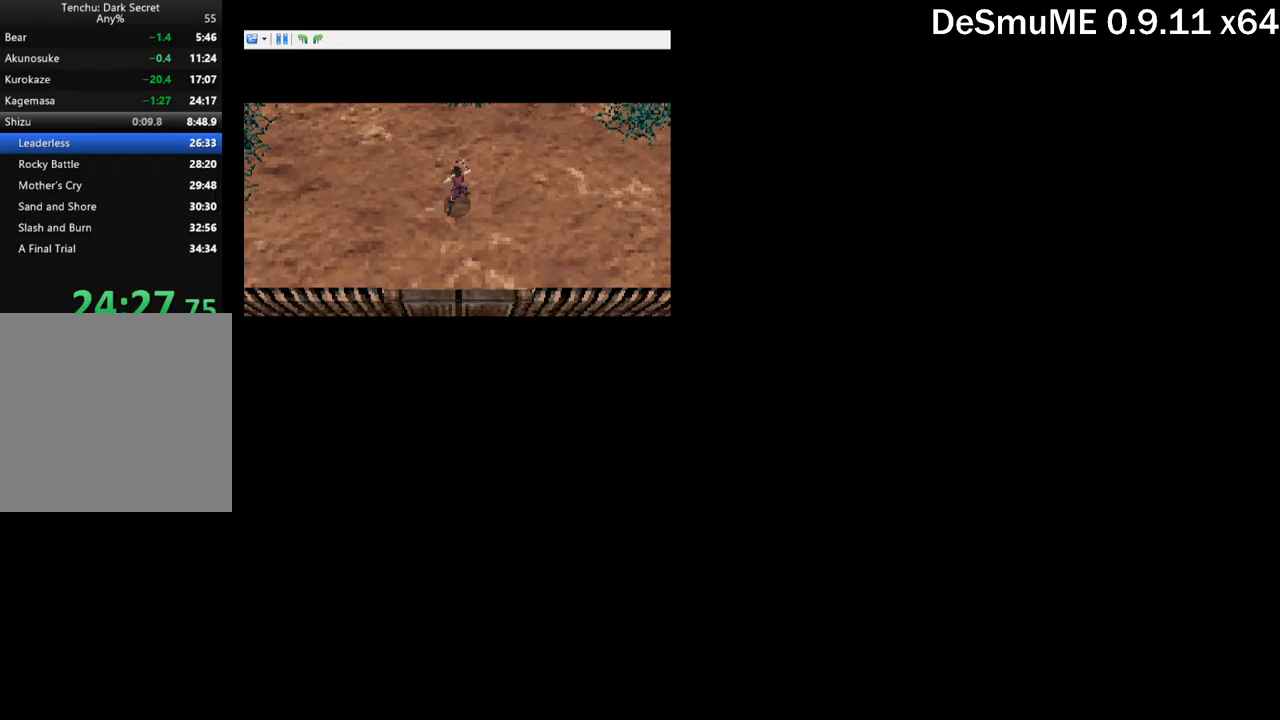
{"buttons": [], "button_events": [[84, "START", "up"], [250, "B", "down"], [300, "B", "up"]]}